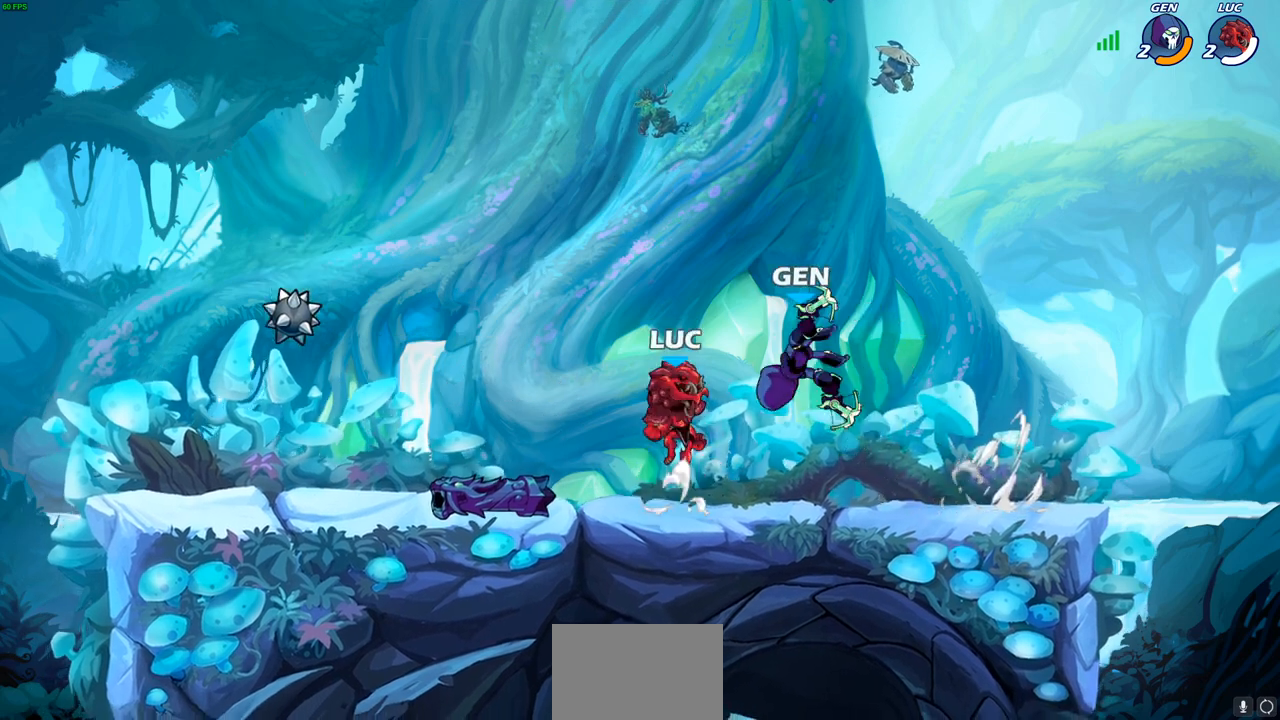
Gameplay with a controller (PlayStation layout); each line is a JSON object with the inputs held at the frame after it. "events" lists button and stick changes between this image and that frame as [ms after this image, input, new state], when the widget could be followed in between.
{"buttons": ["R1", "R2"], "left_stick": "down-left", "right_stick": "center", "events": [[83, "CROSS", "up"], [267, "left_stick", "down-left"], [483, "R1", "down"], [483, "R2", "down"]]}
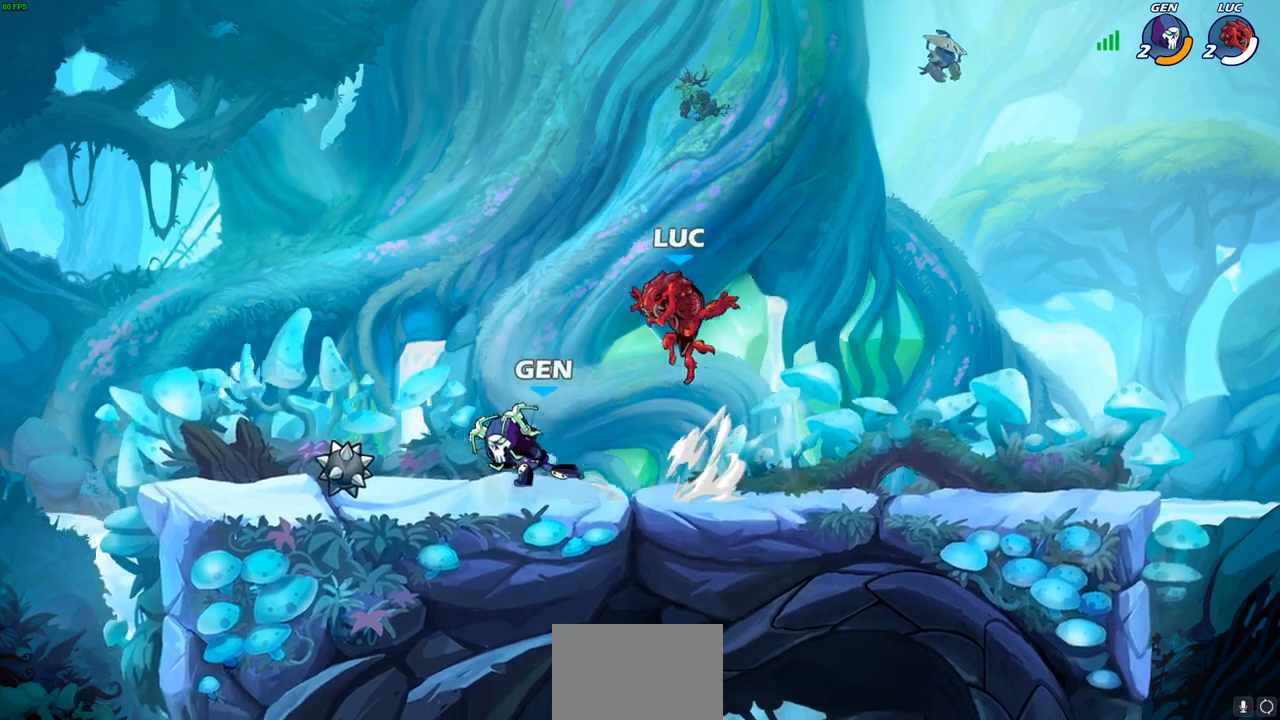
{"buttons": [], "left_stick": "center", "right_stick": "center", "events": [[17, "SQUARE", "down"], [133, "R1", "up"], [133, "R2", "up"], [133, "SQUARE", "up"], [150, "left_stick", "center"]]}
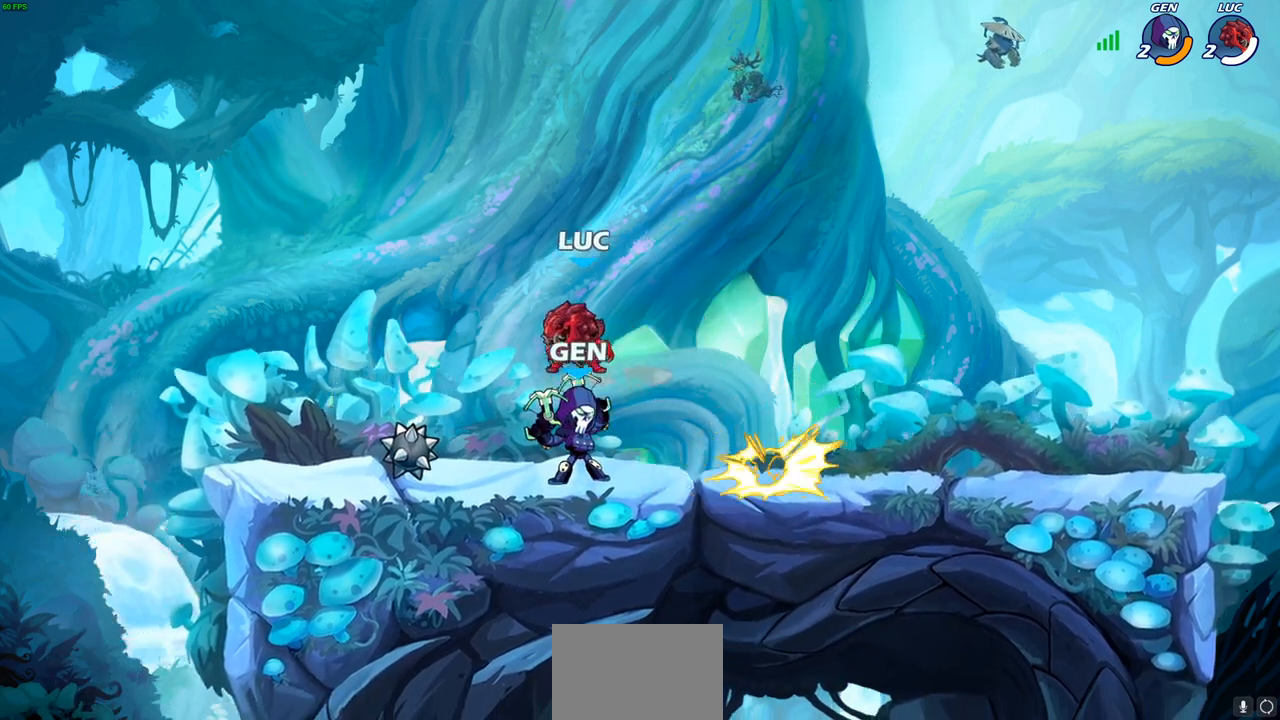
{"buttons": ["SQUARE"], "left_stick": "left", "right_stick": "center", "events": [[100, "SQUARE", "down"], [183, "SQUARE", "up"], [283, "SQUARE", "down"], [350, "SQUARE", "up"], [450, "SQUARE", "down"], [500, "left_stick", "left"]]}
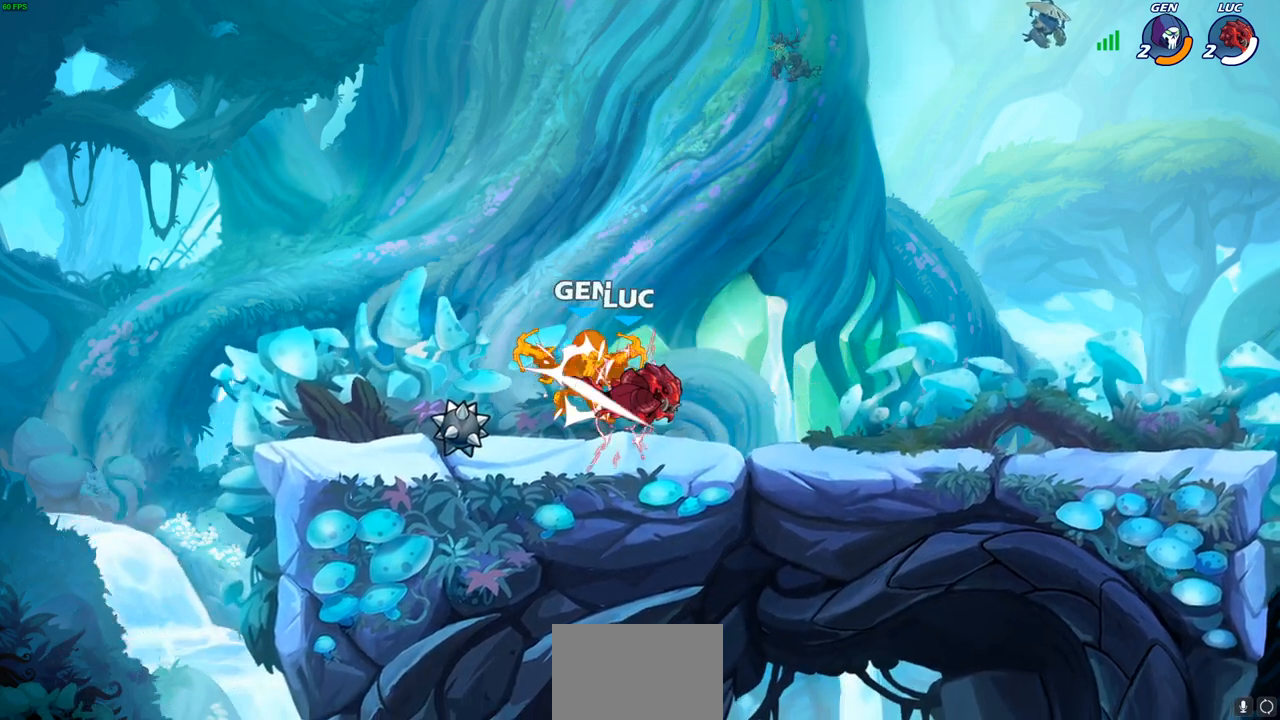
{"buttons": [], "left_stick": "left", "right_stick": "center", "events": [[33, "SQUARE", "up"], [117, "SQUARE", "down"], [217, "SQUARE", "up"]]}
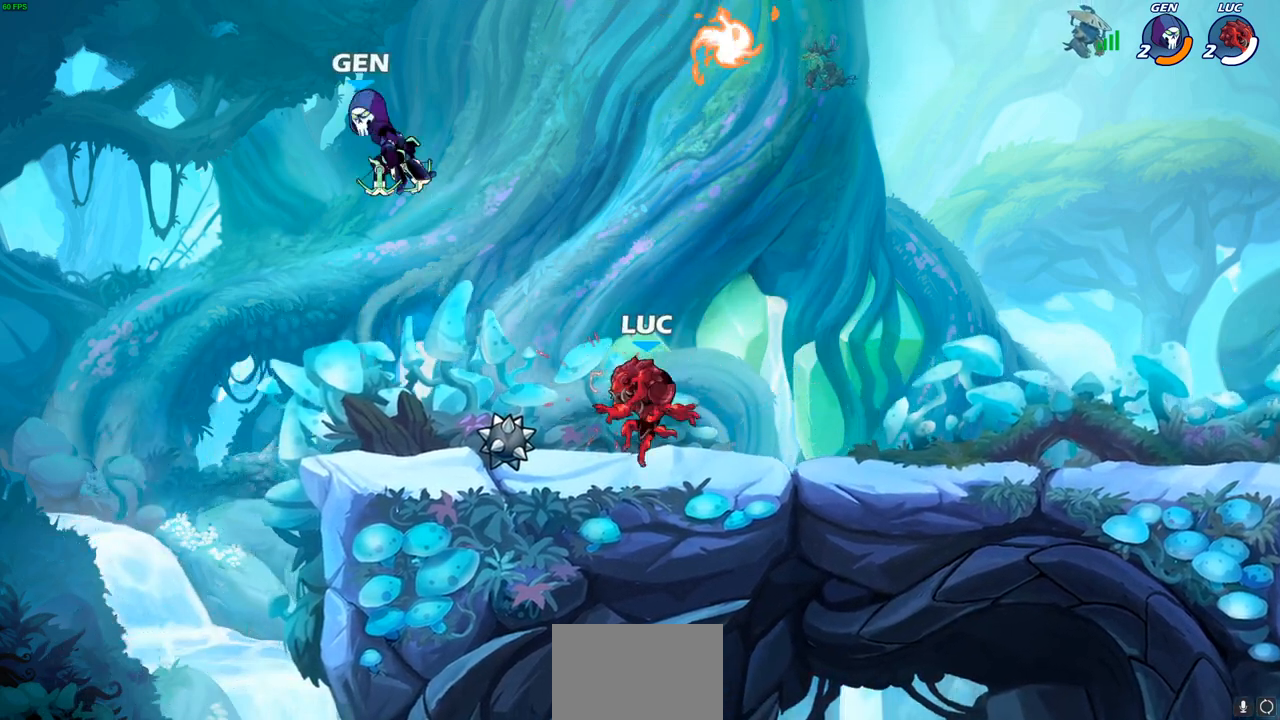
{"buttons": ["CIRCLE"], "left_stick": "center", "right_stick": "center", "events": [[150, "R1", "down"], [183, "CROSS", "down"], [183, "left_stick", "up-right"], [250, "R1", "up"], [317, "CROSS", "up"], [500, "CIRCLE", "down"], [500, "left_stick", "center"]]}
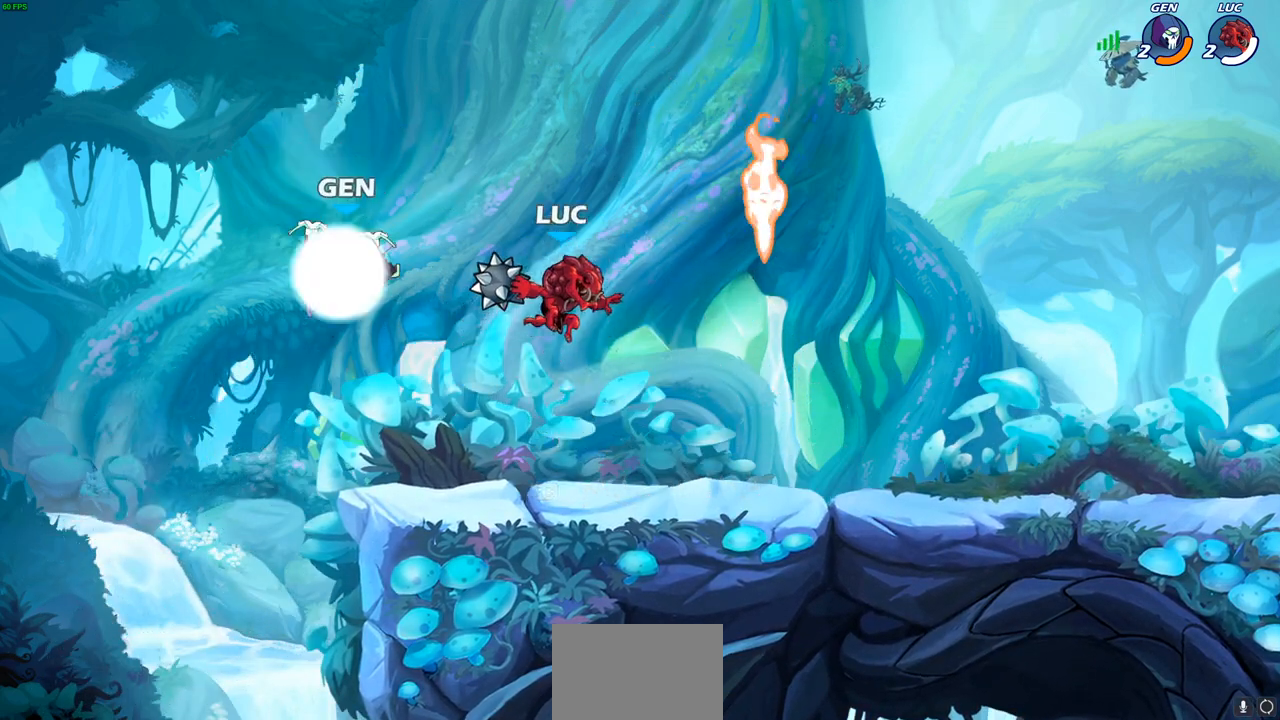
{"buttons": [], "left_stick": "center", "right_stick": "center", "events": [[17, "left_stick", "down"], [83, "CIRCLE", "up"], [150, "left_stick", "center"]]}
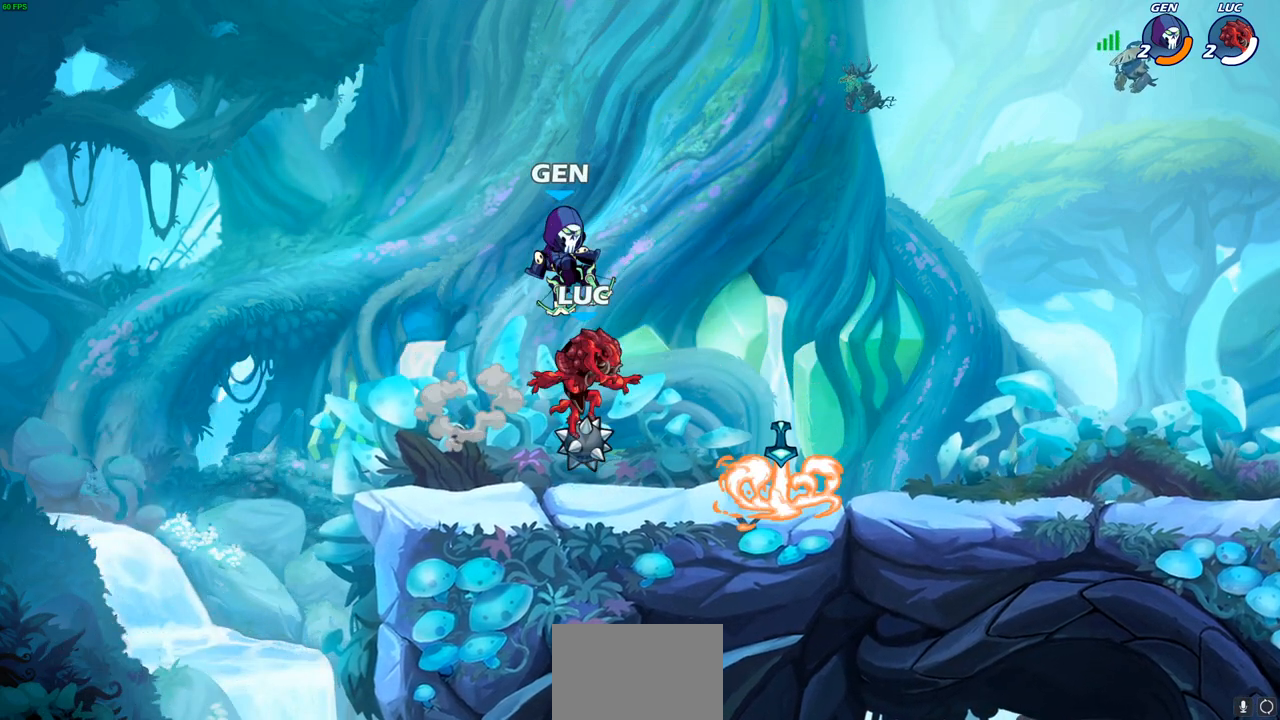
{"buttons": [], "left_stick": "center", "right_stick": "center", "events": [[183, "CIRCLE", "down"], [250, "CIRCLE", "up"]]}
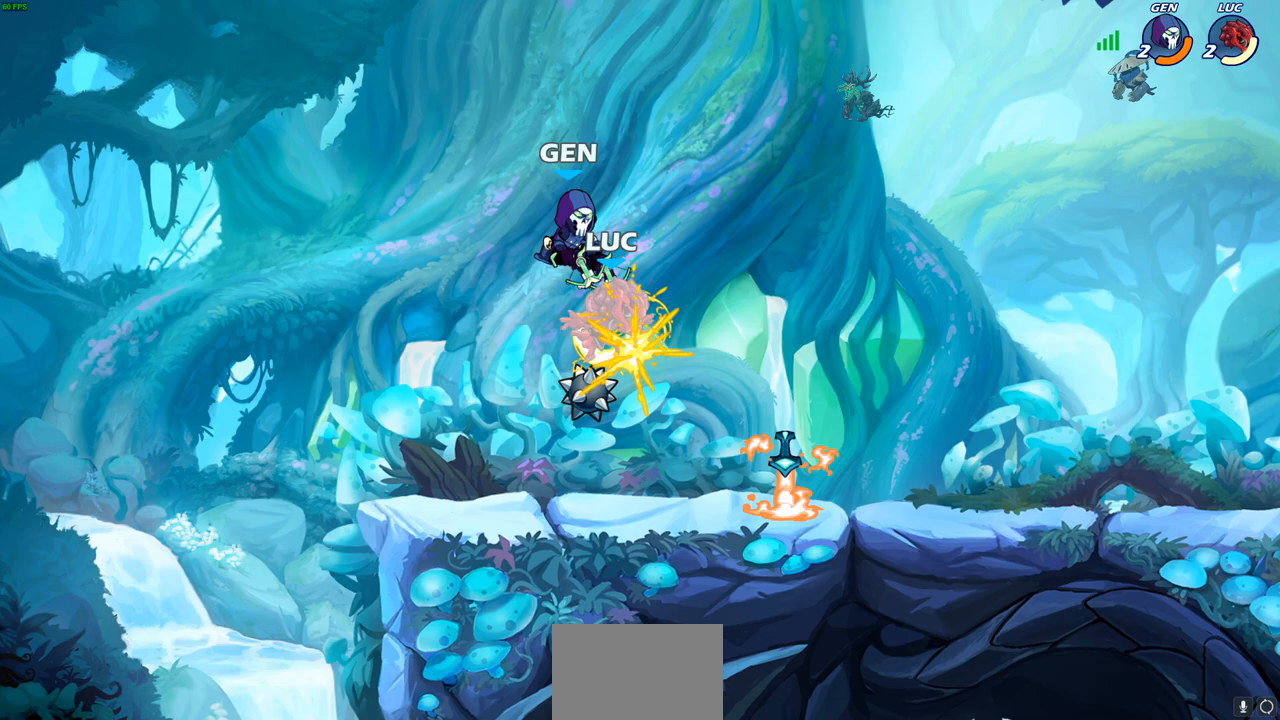
{"buttons": ["R1", "R2"], "left_stick": "left", "right_stick": "center", "events": [[217, "left_stick", "left"], [367, "R1", "down"], [367, "R2", "down"]]}
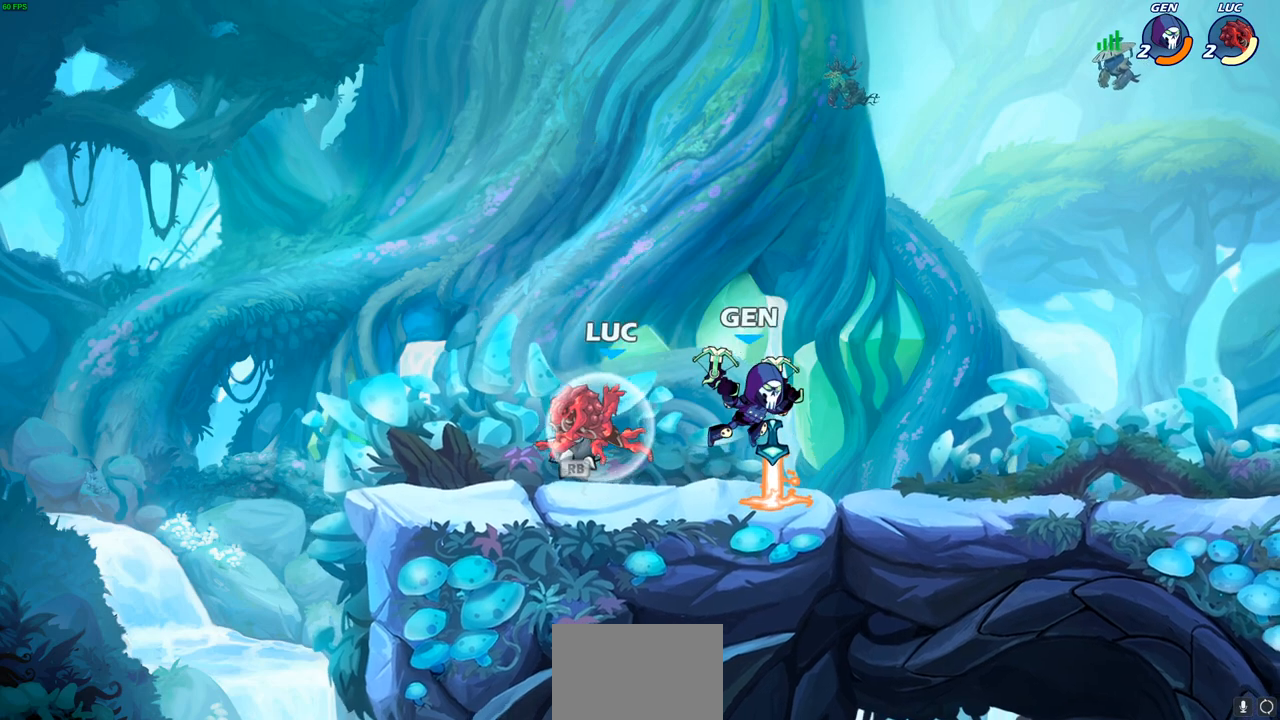
{"buttons": ["CIRCLE", "R2"], "left_stick": "right", "right_stick": "center", "events": [[133, "R1", "up"], [133, "R2", "up"], [183, "R1", "down"], [283, "left_stick", "up-right"], [317, "R1", "up"], [450, "left_stick", "right"], [500, "CIRCLE", "down"], [500, "R2", "down"]]}
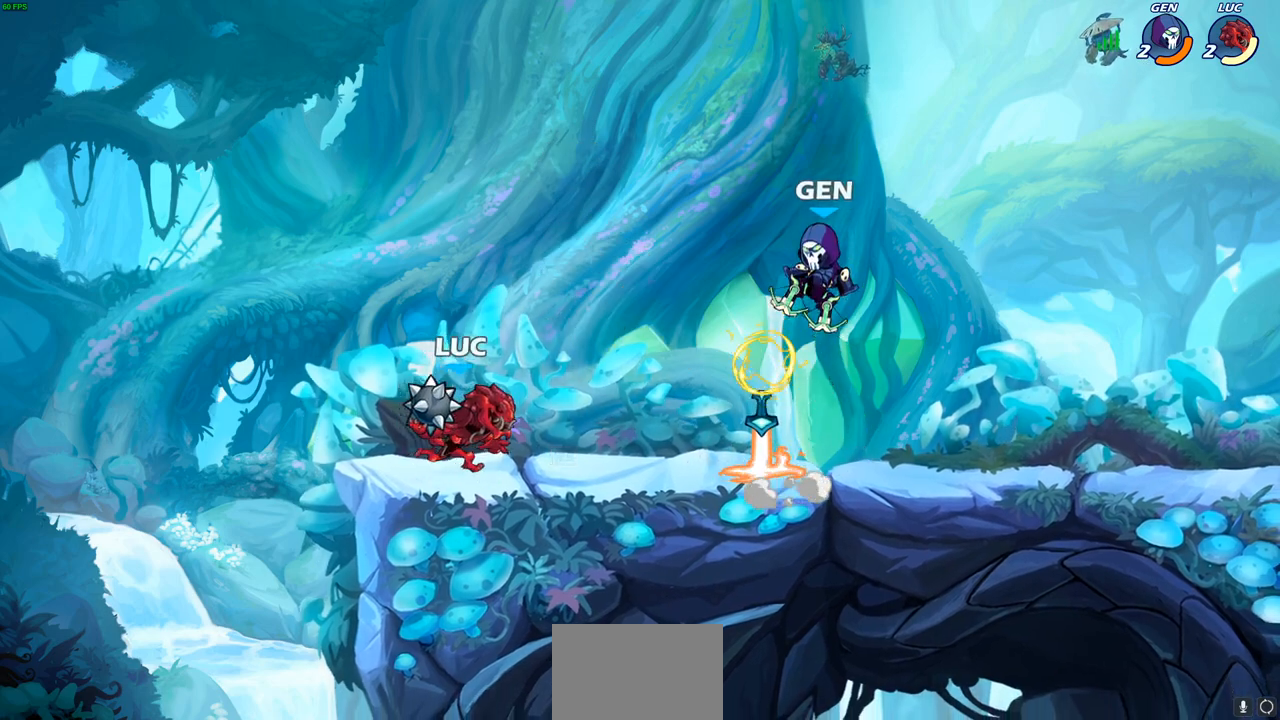
{"buttons": [], "left_stick": "left", "right_stick": "center", "events": [[17, "R1", "down"], [67, "CIRCLE", "up"], [117, "R1", "up"], [117, "R2", "up"], [117, "left_stick", "center"], [483, "left_stick", "left"]]}
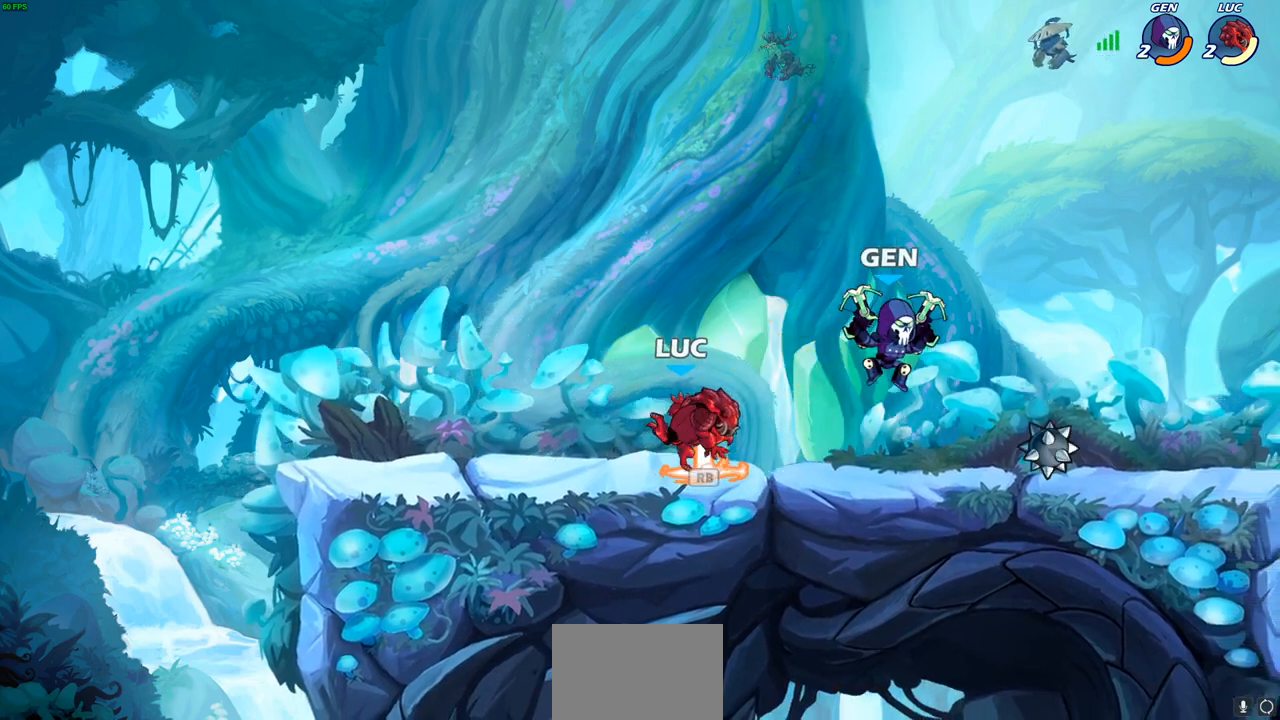
{"buttons": [], "left_stick": "down-right", "right_stick": "center", "events": [[33, "R1", "down"], [83, "CROSS", "down"], [83, "left_stick", "up-left"], [150, "R1", "up"], [233, "CROSS", "up"], [250, "left_stick", "up-right"], [367, "left_stick", "down-right"]]}
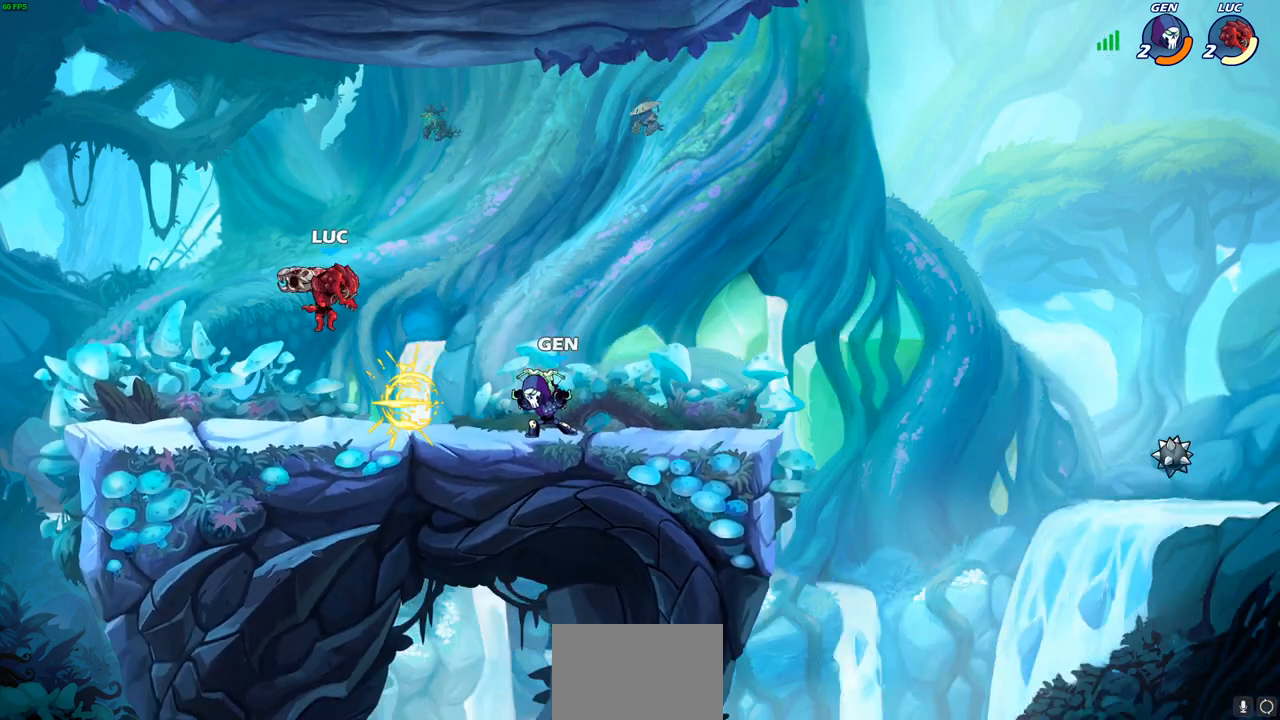
{"buttons": [], "left_stick": "up-left", "right_stick": "center", "events": [[50, "left_stick", "right"], [167, "R1", "down"], [167, "R2", "down"], [250, "R1", "up"], [250, "R2", "up"], [300, "R2", "down"], [317, "R1", "down"], [350, "left_stick", "up-right"], [400, "R1", "up"], [400, "R2", "up"], [483, "left_stick", "up-left"]]}
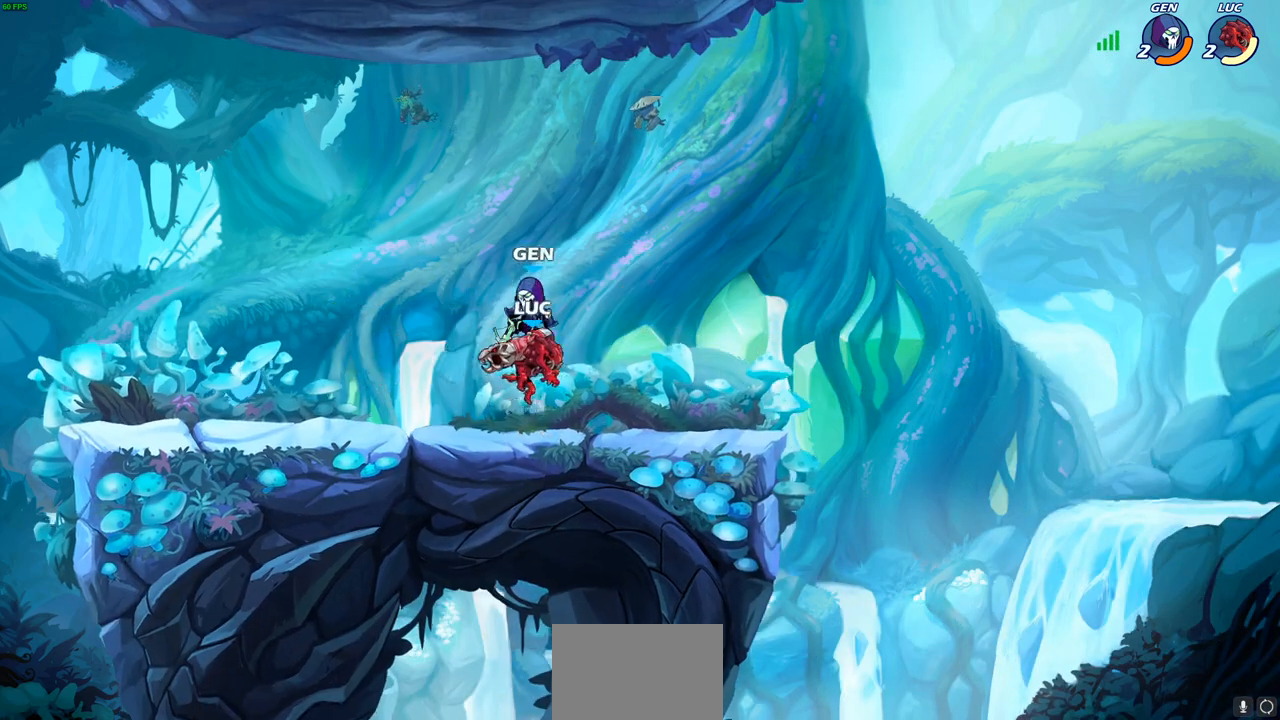
{"buttons": [], "left_stick": "center", "right_stick": "center", "events": [[17, "CROSS", "down"], [183, "CROSS", "up"], [283, "left_stick", "down-left"], [383, "left_stick", "center"]]}
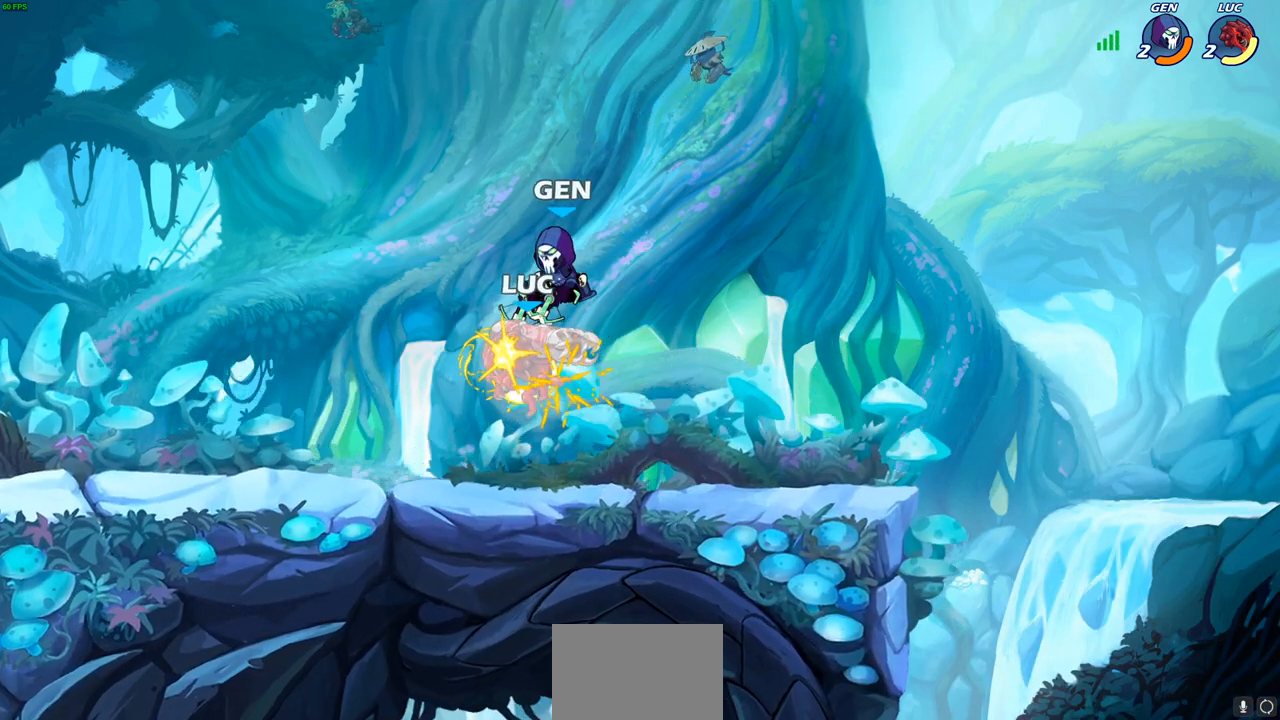
{"buttons": ["CROSS", "R1", "R2"], "left_stick": "up", "right_stick": "center", "events": [[150, "left_stick", "up-right"], [317, "CROSS", "down"], [367, "R1", "down"], [367, "R2", "down"], [450, "left_stick", "up"]]}
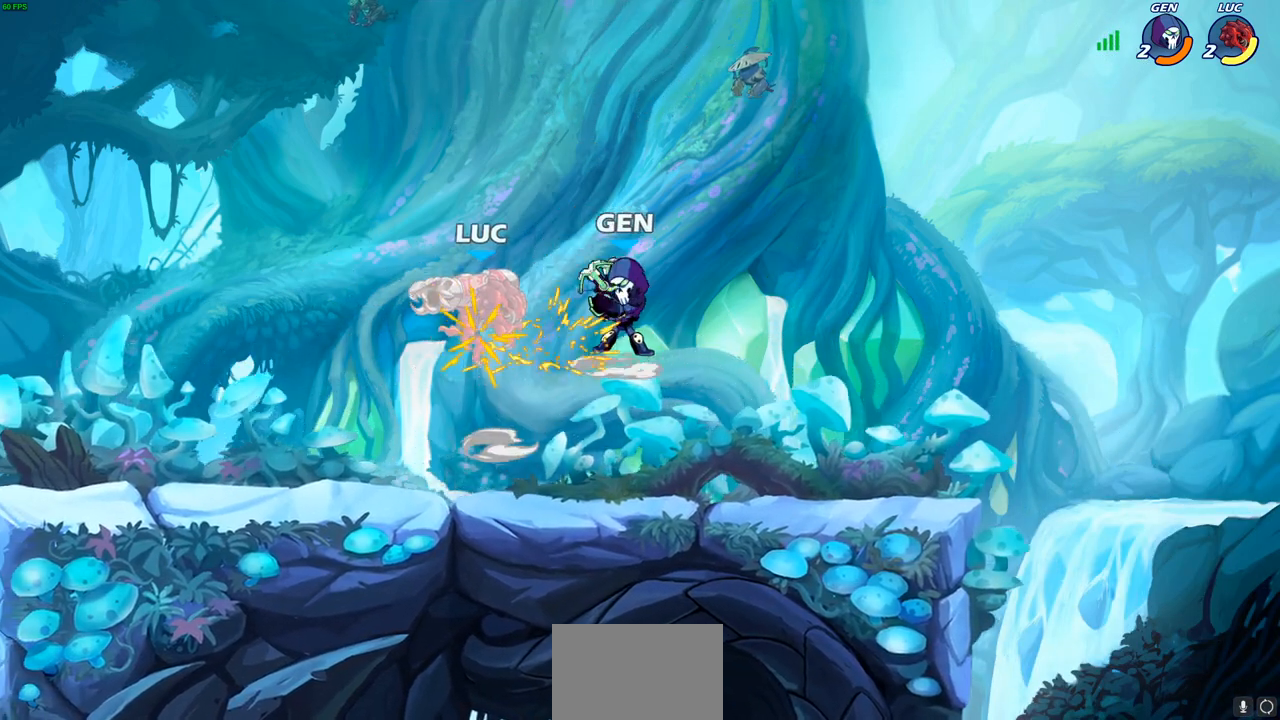
{"buttons": [], "left_stick": "left", "right_stick": "center", "events": [[17, "left_stick", "up-left"], [67, "CROSS", "up"], [100, "R1", "up"], [100, "R2", "up"], [167, "left_stick", "center"], [450, "left_stick", "left"]]}
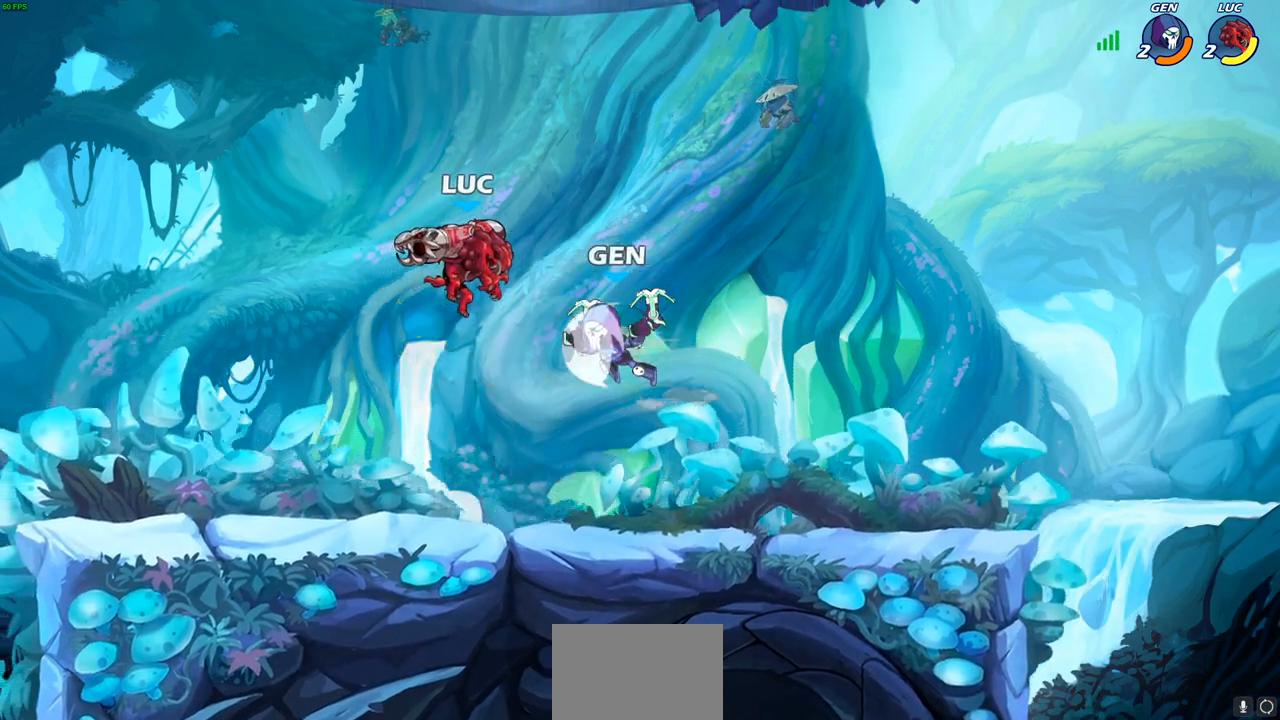
{"buttons": [], "left_stick": "center", "right_stick": "center", "events": [[17, "left_stick", "down-left"], [67, "CROSS", "down"], [133, "R1", "down"], [133, "R2", "down"], [200, "CROSS", "up"], [500, "R1", "up"], [500, "R2", "up"], [500, "left_stick", "center"]]}
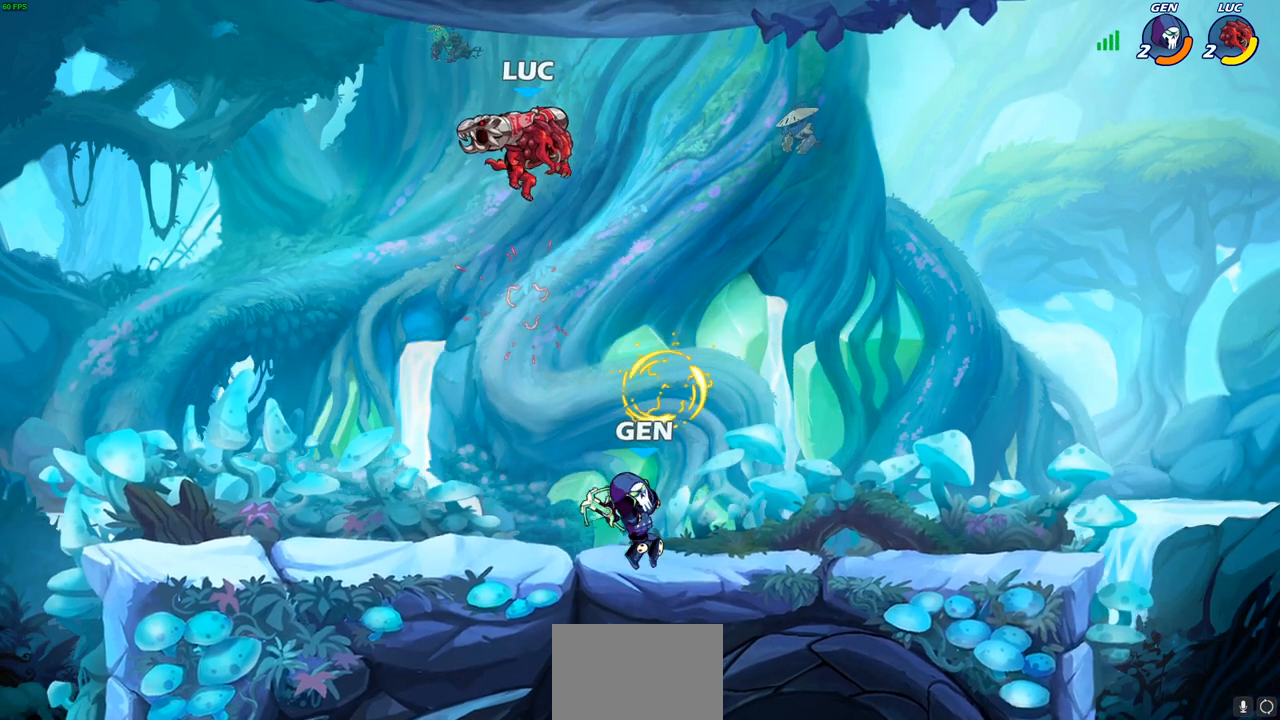
{"buttons": ["R1", "R2"], "left_stick": "right", "right_stick": "center", "events": [[117, "left_stick", "right"], [350, "R2", "down"], [367, "R1", "down"]]}
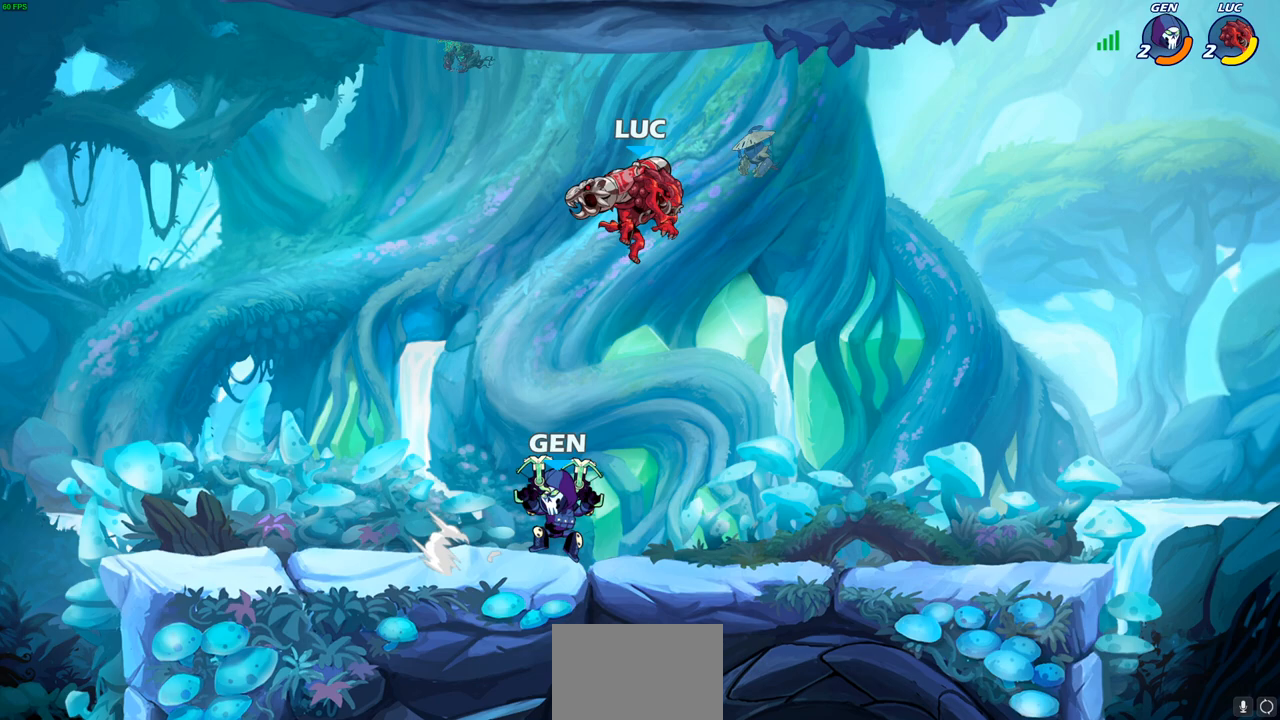
{"buttons": ["R1", "R2"], "left_stick": "down-left", "right_stick": "center", "events": [[33, "R1", "up"], [50, "R2", "up"], [217, "CROSS", "down"], [250, "left_stick", "up-left"], [317, "R1", "down"], [317, "R2", "down"], [417, "CROSS", "up"], [483, "left_stick", "down-left"]]}
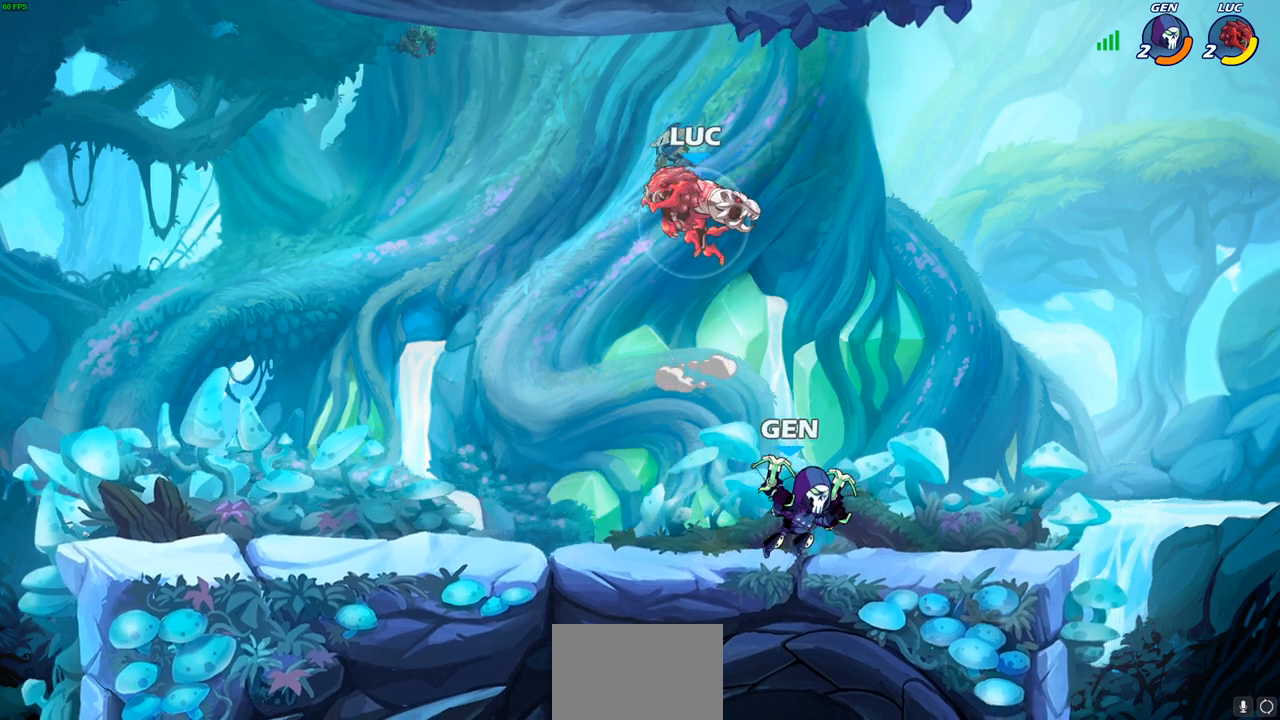
{"buttons": ["SQUARE"], "left_stick": "right", "right_stick": "center", "events": [[33, "R1", "up"], [33, "R2", "up"], [383, "left_stick", "right"], [417, "SQUARE", "down"]]}
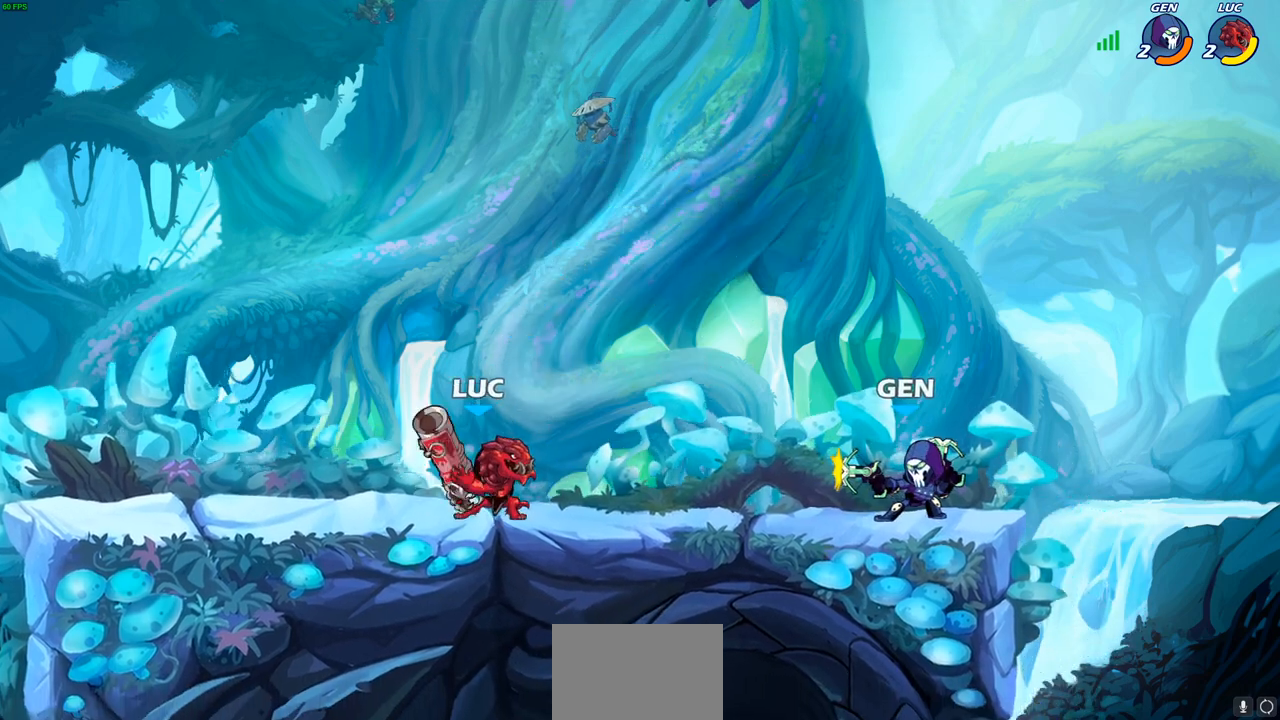
{"buttons": ["CROSS"], "left_stick": "left", "right_stick": "center", "events": [[17, "SQUARE", "up"], [250, "left_stick", "center"], [417, "left_stick", "left"], [483, "CROSS", "down"]]}
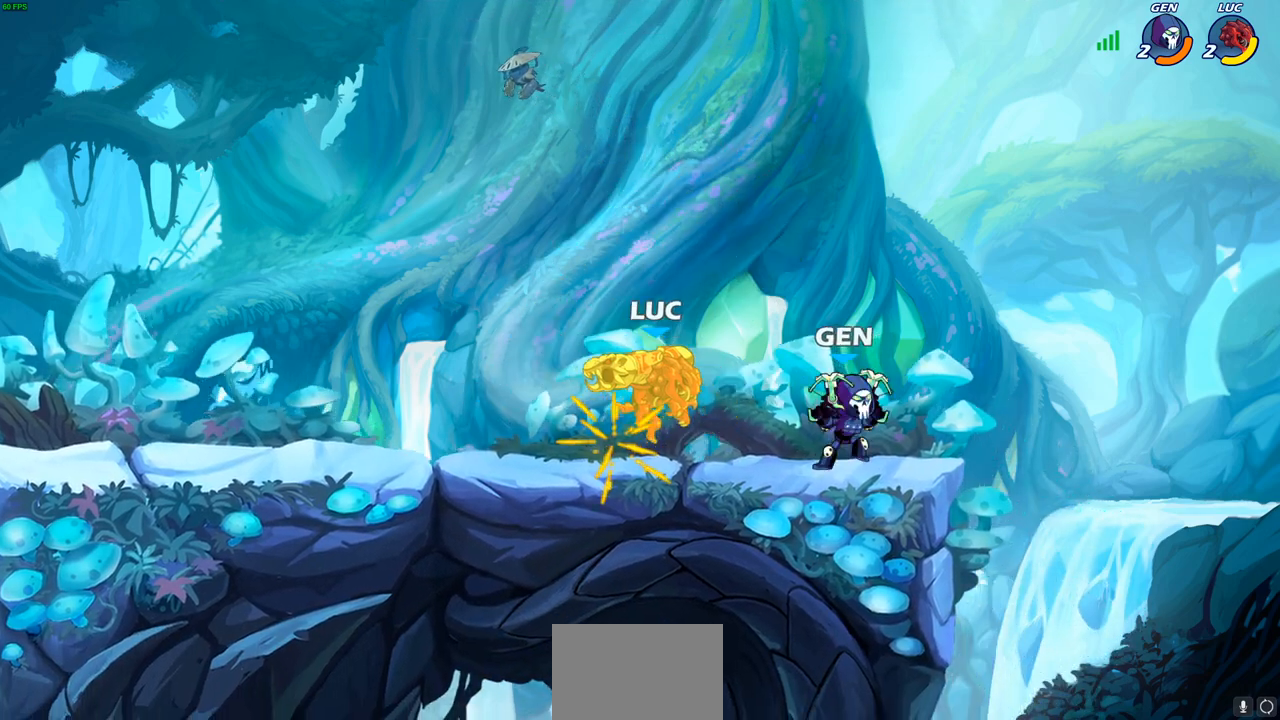
{"buttons": [], "left_stick": "left", "right_stick": "center", "events": [[100, "left_stick", "up-left"], [133, "CROSS", "up"], [200, "left_stick", "center"], [450, "left_stick", "left"]]}
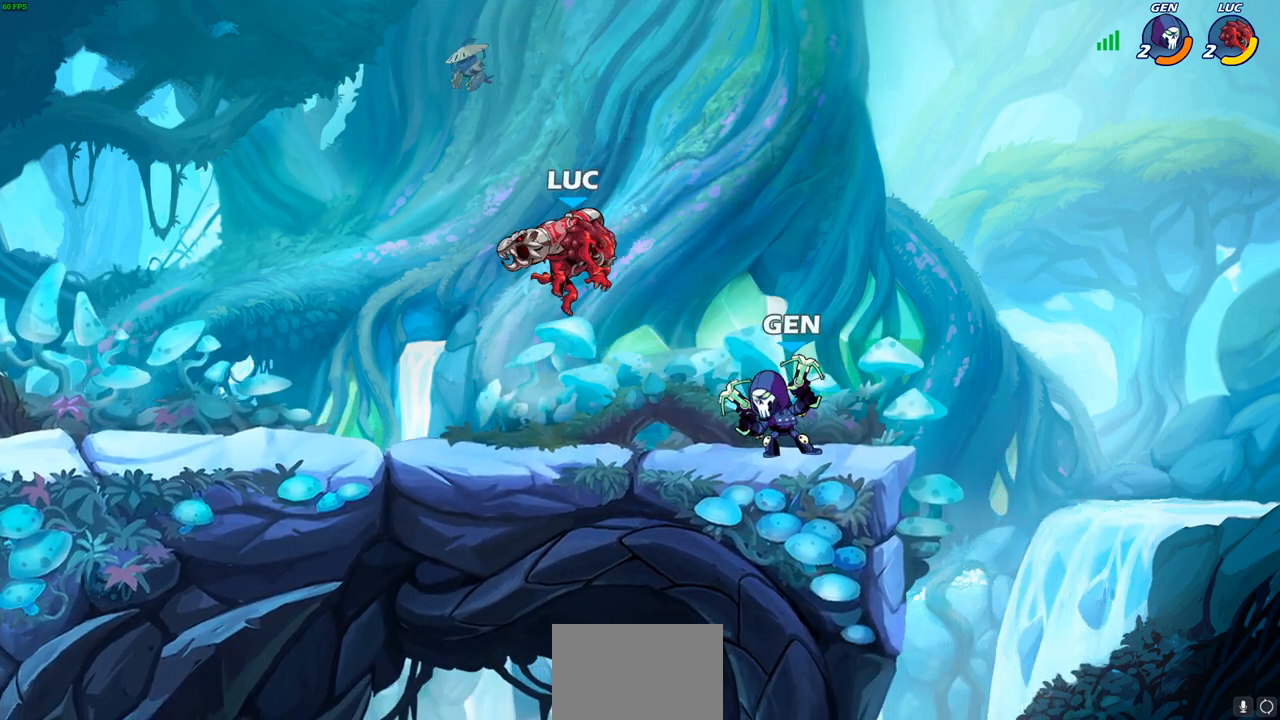
{"buttons": ["SQUARE"], "left_stick": "right", "right_stick": "center", "events": [[67, "CROSS", "down"], [67, "left_stick", "down-left"], [167, "R1", "down"], [167, "R2", "down"], [200, "CROSS", "up"], [433, "R1", "up"], [433, "R2", "up"], [467, "left_stick", "right"], [483, "SQUARE", "down"]]}
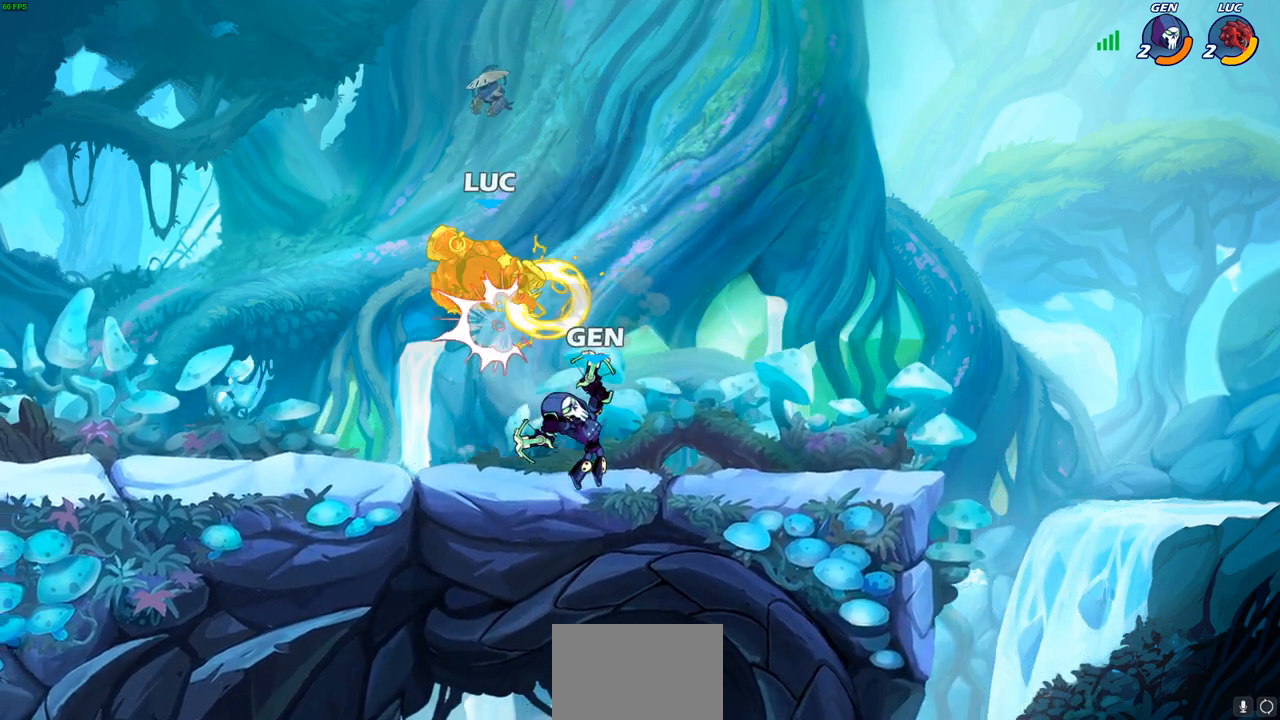
{"buttons": ["CROSS"], "left_stick": "up-left", "right_stick": "center", "events": [[67, "SQUARE", "up"], [67, "left_stick", "center"], [300, "left_stick", "left"], [367, "left_stick", "up-left"], [450, "CROSS", "down"]]}
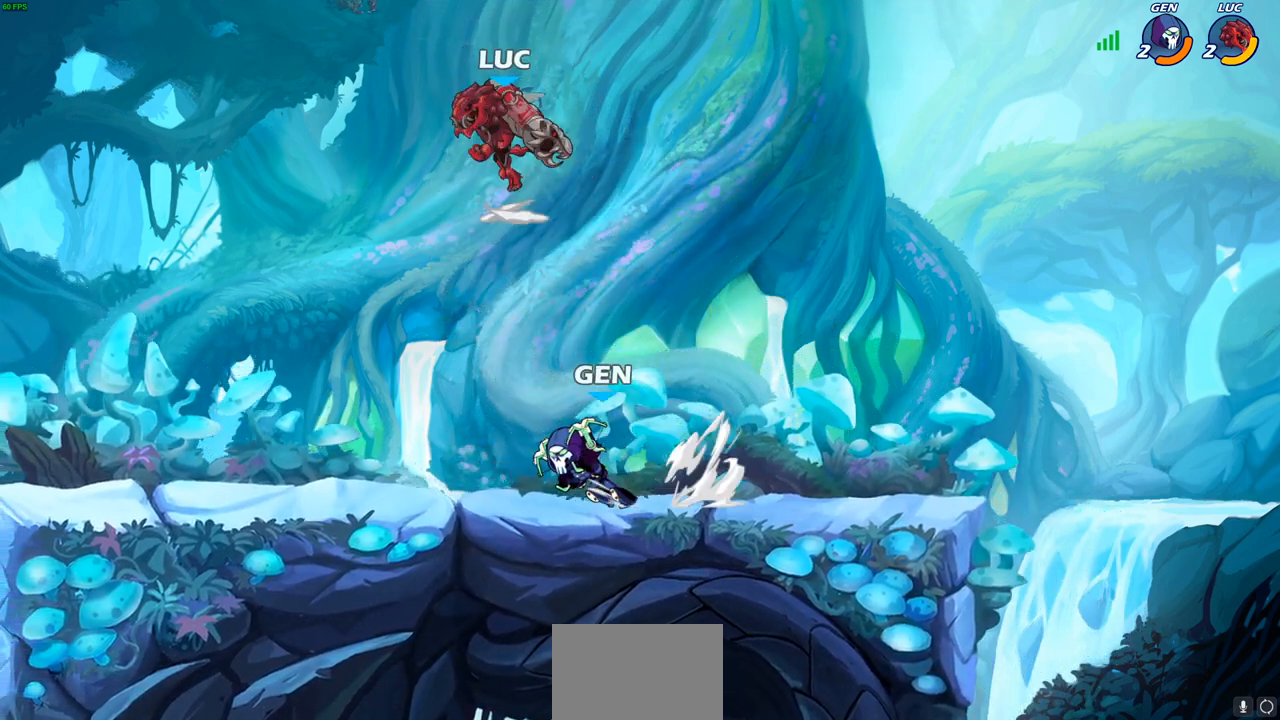
{"buttons": ["CIRCLE"], "left_stick": "down-left", "right_stick": "center", "events": [[100, "CROSS", "up"], [117, "left_stick", "down-left"], [150, "CIRCLE", "down"]]}
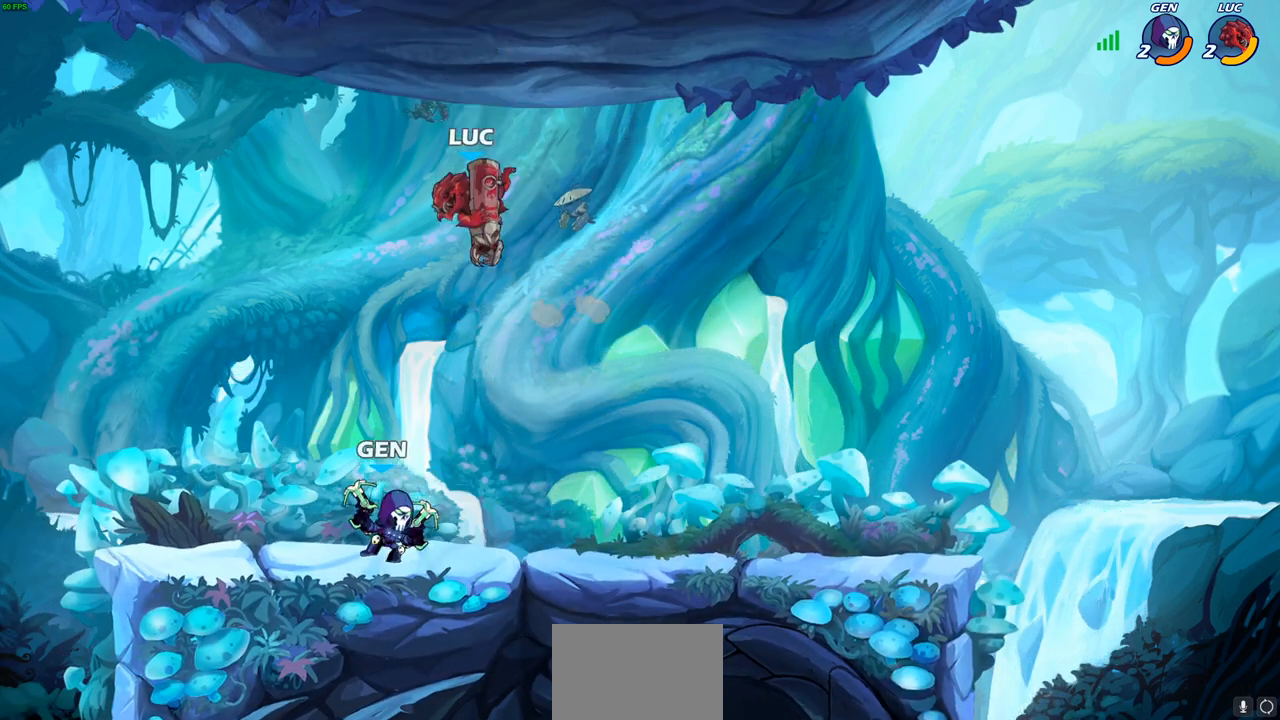
{"buttons": [], "left_stick": "center", "right_stick": "center", "events": [[233, "CIRCLE", "up"], [317, "left_stick", "center"]]}
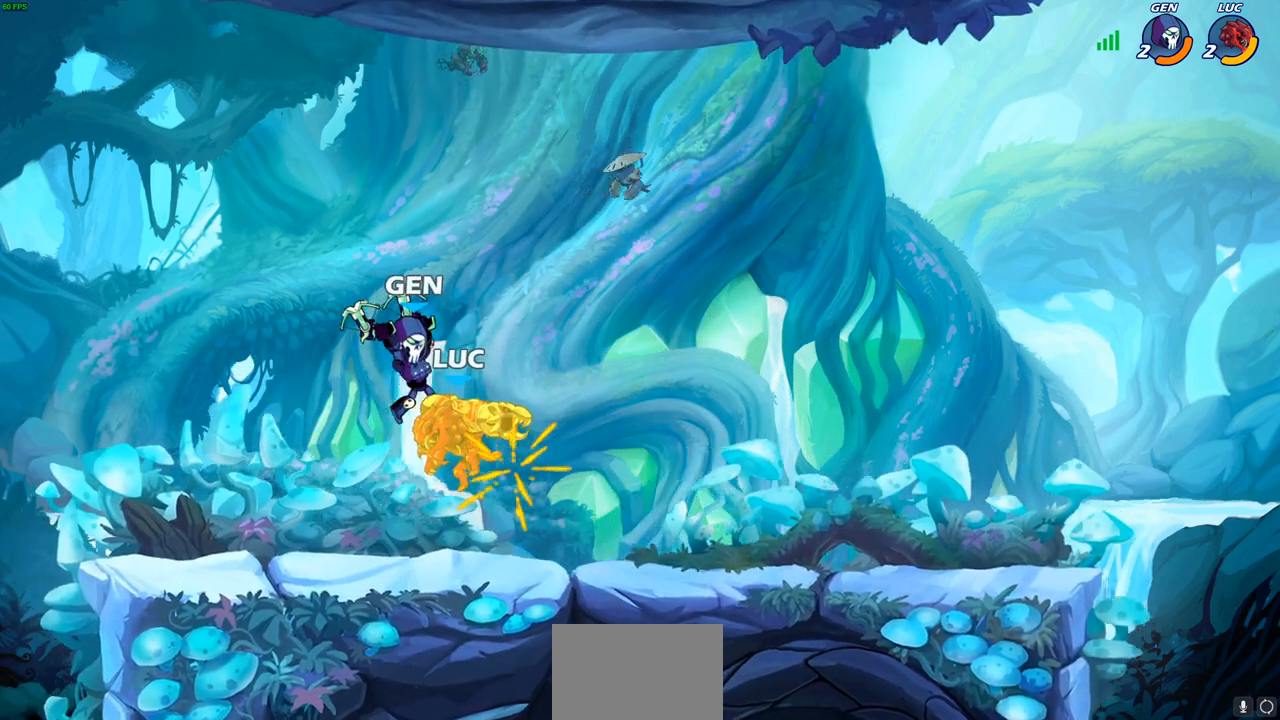
{"buttons": ["CROSS"], "left_stick": "down-left", "right_stick": "center", "events": [[383, "left_stick", "down-left"], [467, "CROSS", "down"]]}
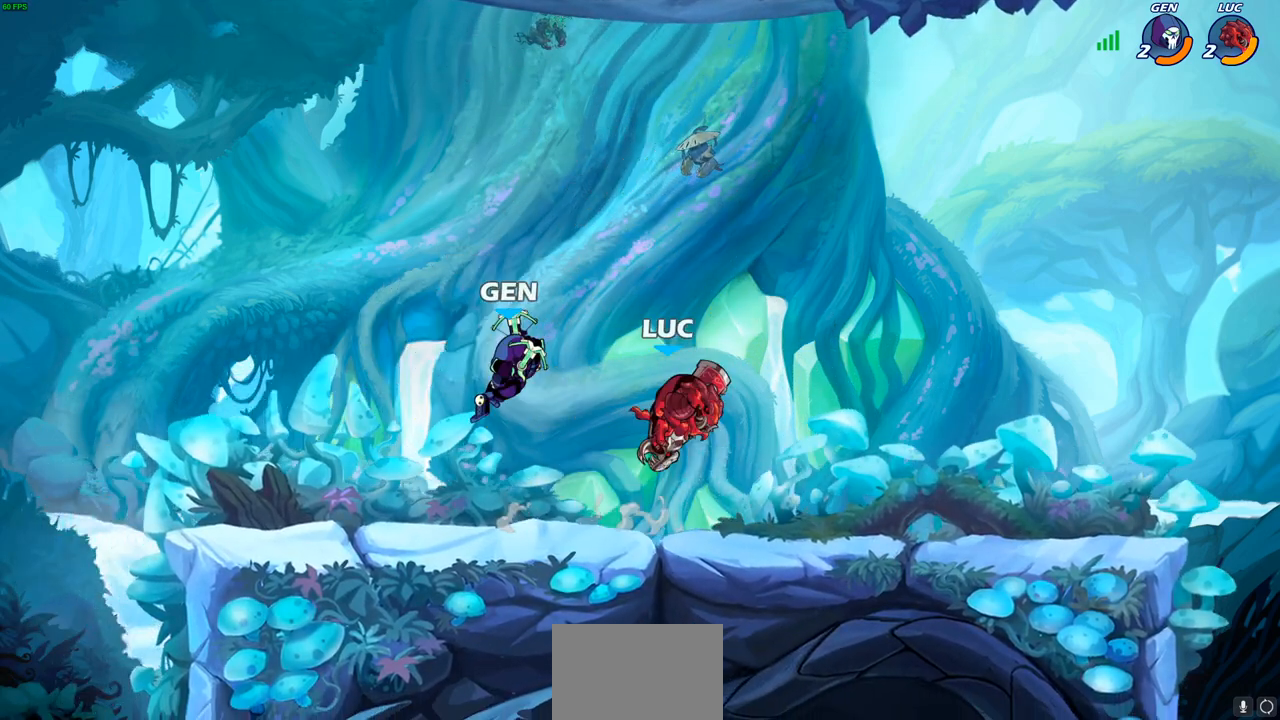
{"buttons": [], "left_stick": "left", "right_stick": "center", "events": [[50, "R1", "down"], [50, "R2", "down"], [83, "CROSS", "up"], [317, "R1", "up"], [317, "R2", "up"], [317, "left_stick", "down-right"], [417, "left_stick", "center"], [500, "left_stick", "left"]]}
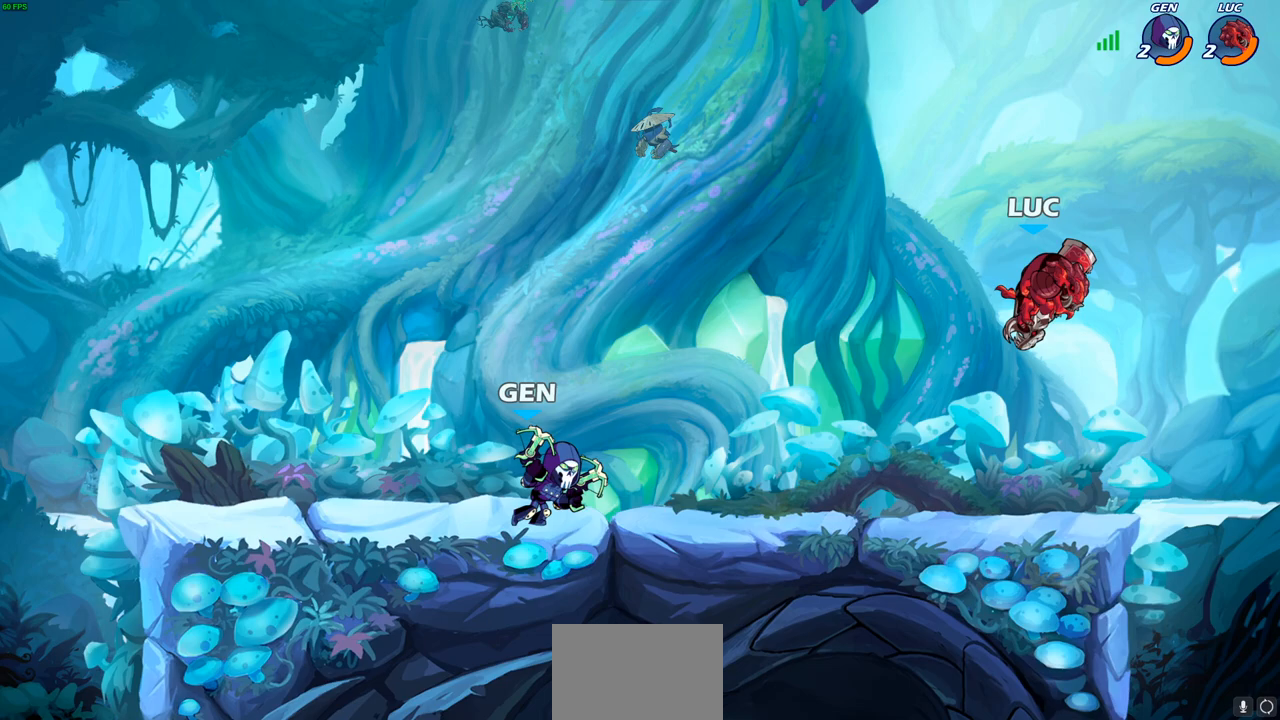
{"buttons": [], "left_stick": "center", "right_stick": "center"}
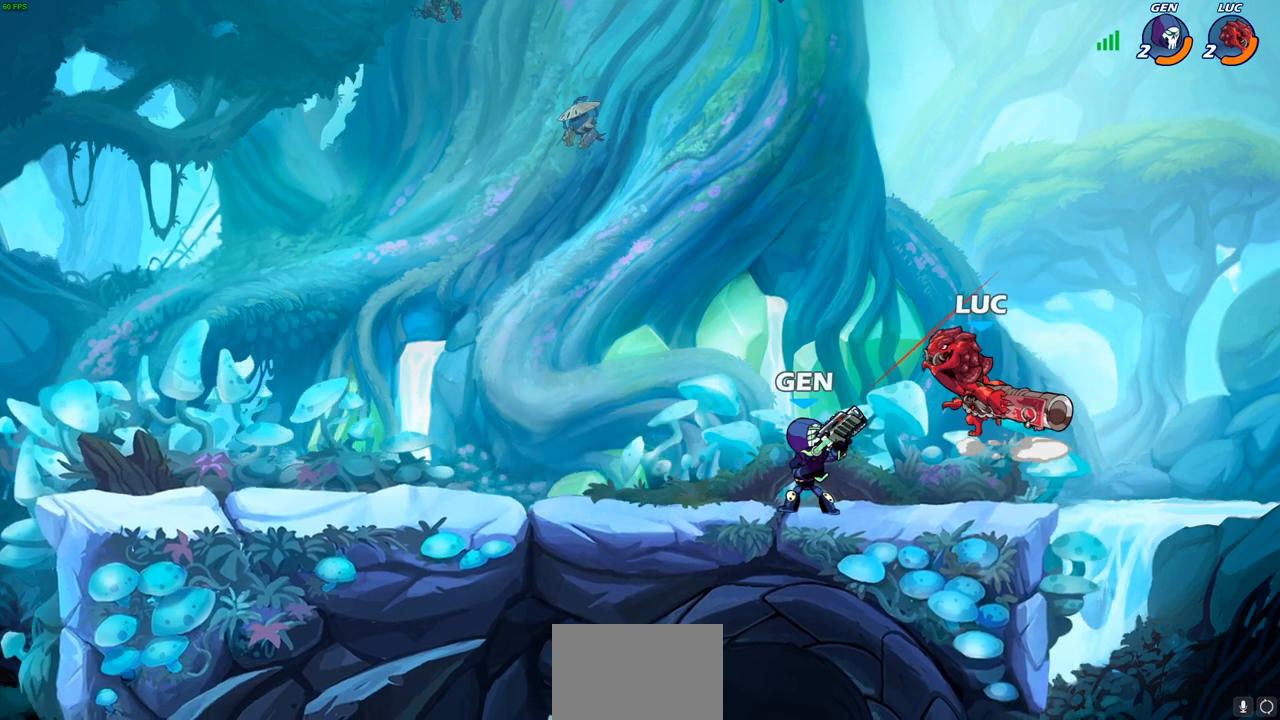
{"buttons": [], "left_stick": "center", "right_stick": "center", "events": []}
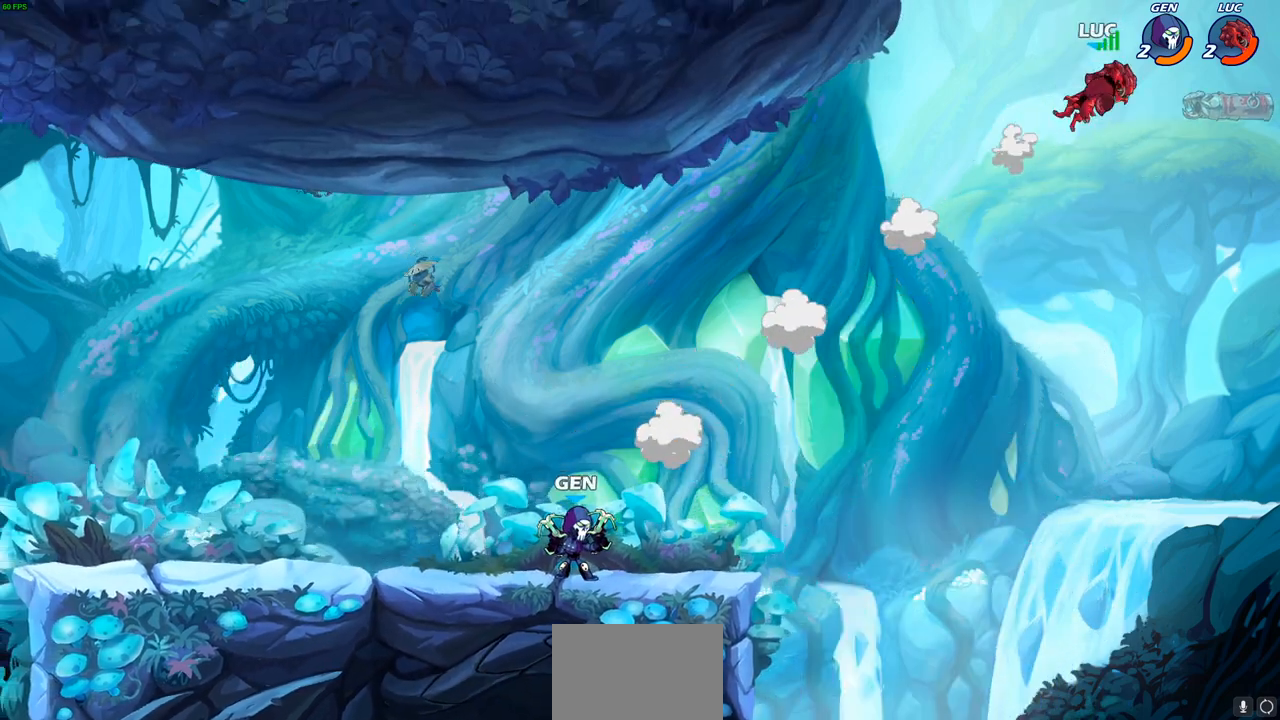
{"buttons": [], "left_stick": "down-left", "right_stick": "center", "events": [[17, "left_stick", "left"], [350, "left_stick", "down-left"]]}
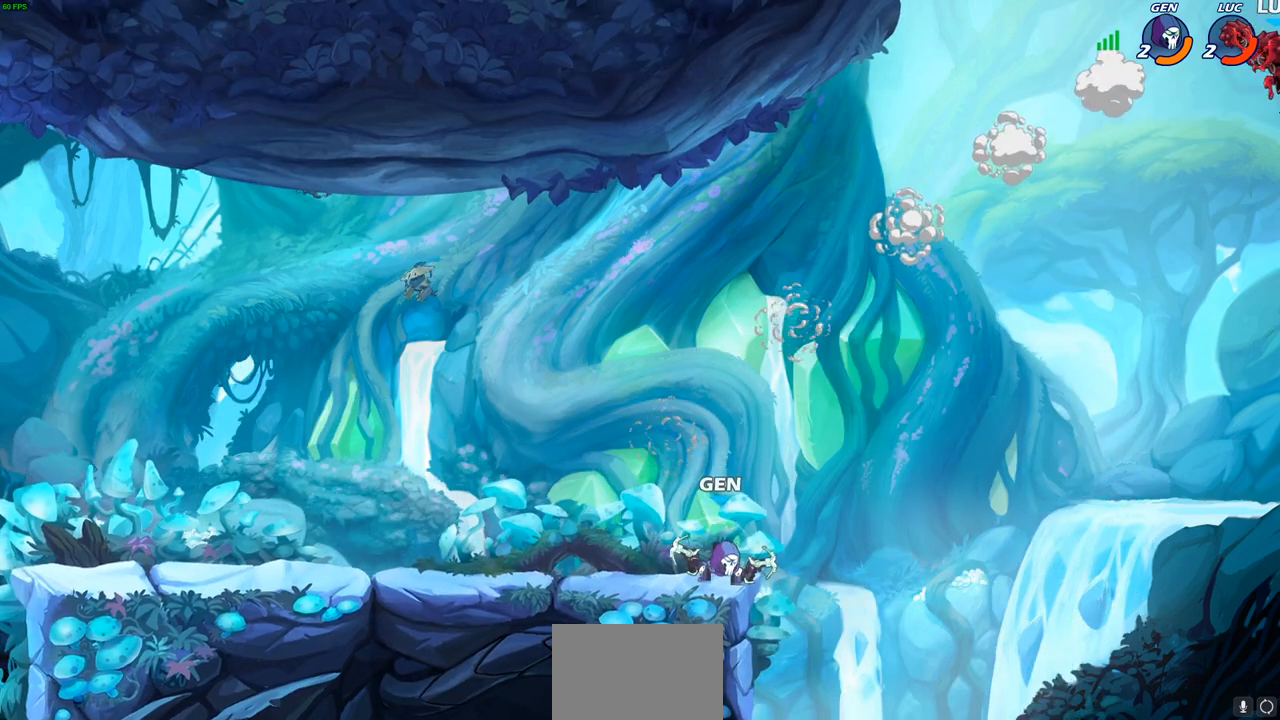
{"buttons": [], "left_stick": "up-left", "right_stick": "center", "events": [[383, "CIRCLE", "down"], [417, "left_stick", "up-left"], [500, "CIRCLE", "up"]]}